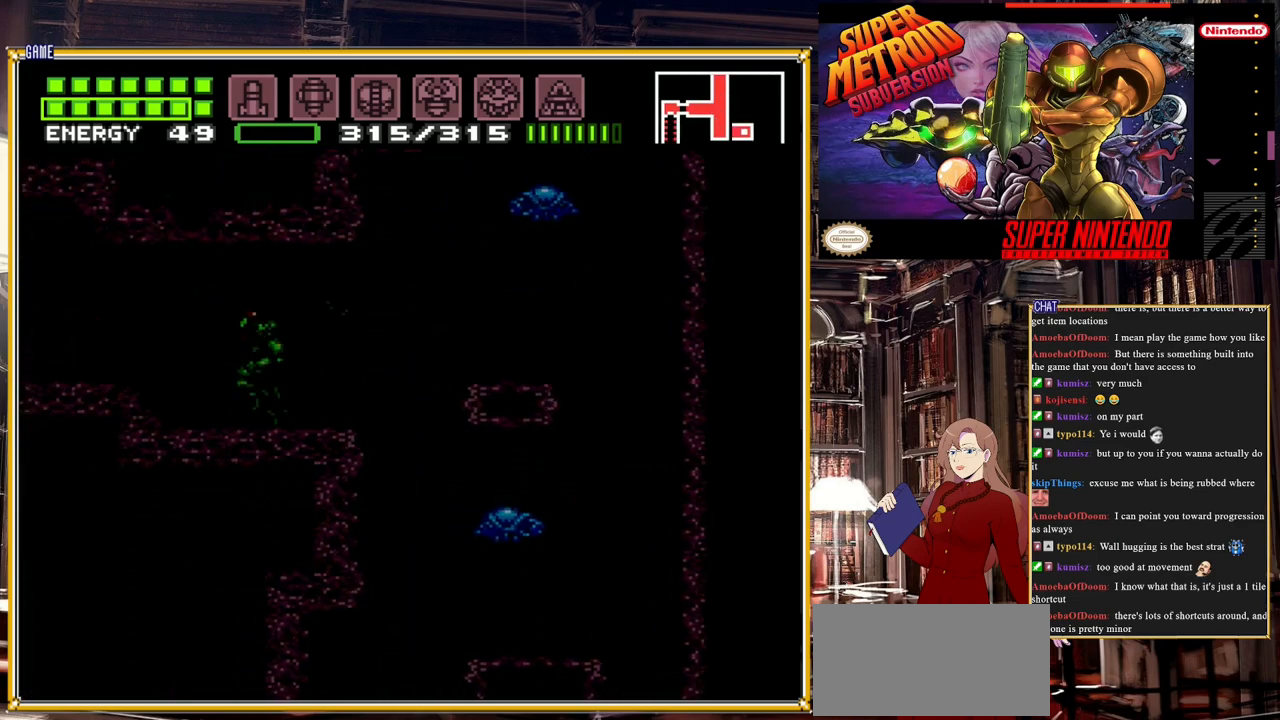
Gameplay with a controller (Nintendo layout); each line is a JSON object with the inputs held at the frame after it. "events" lists button and stick changes between this image and that frame as [ms after this image, input, new state], when the widget could be followed in between. Not read: L3 R3.
{"buttons": ["DPAD_LEFT"], "events": [[150, "DPAD_LEFT", "down"]]}
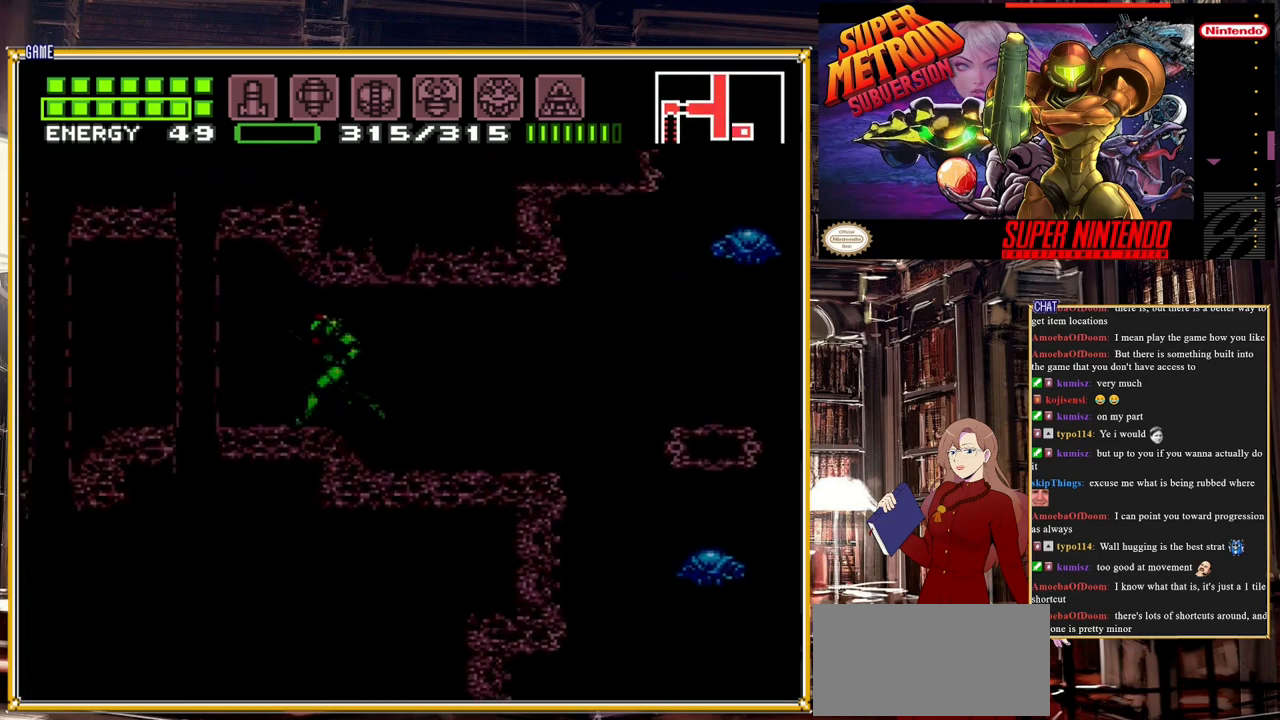
{"buttons": ["START"], "events": [[150, "DPAD_LEFT", "up"], [367, "START", "down"]]}
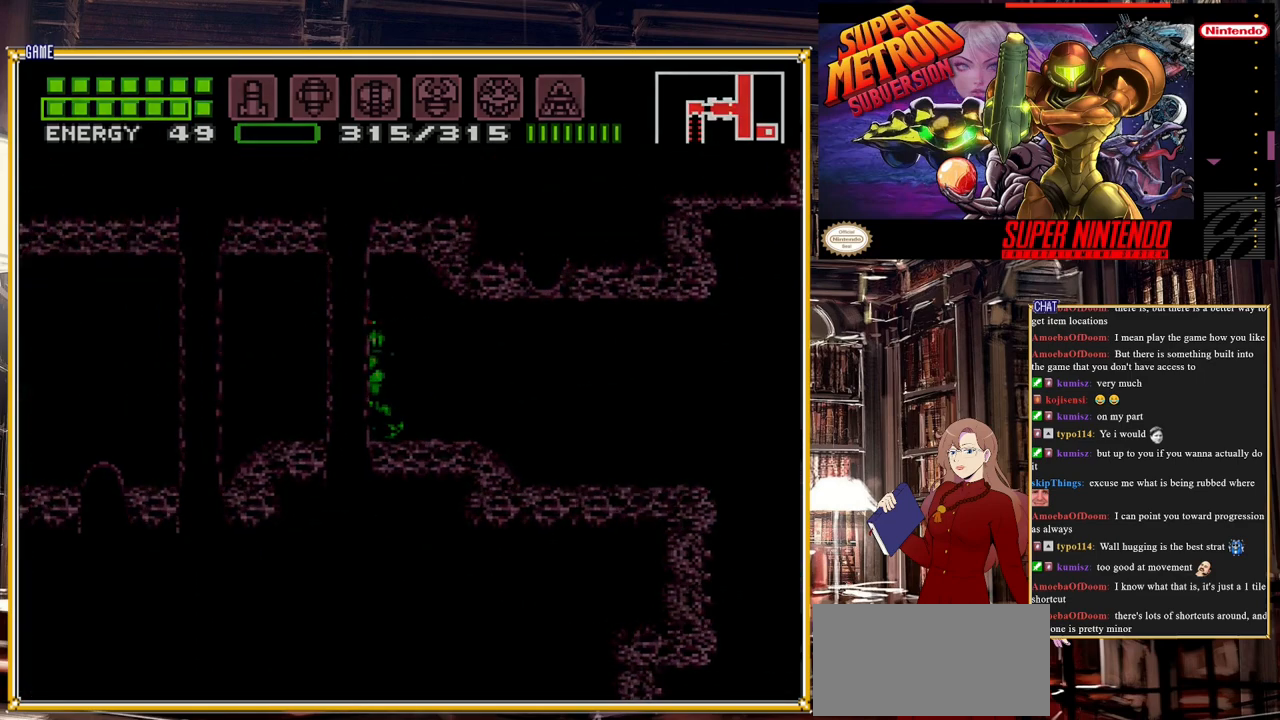
{"buttons": [], "events": [[133, "START", "up"]]}
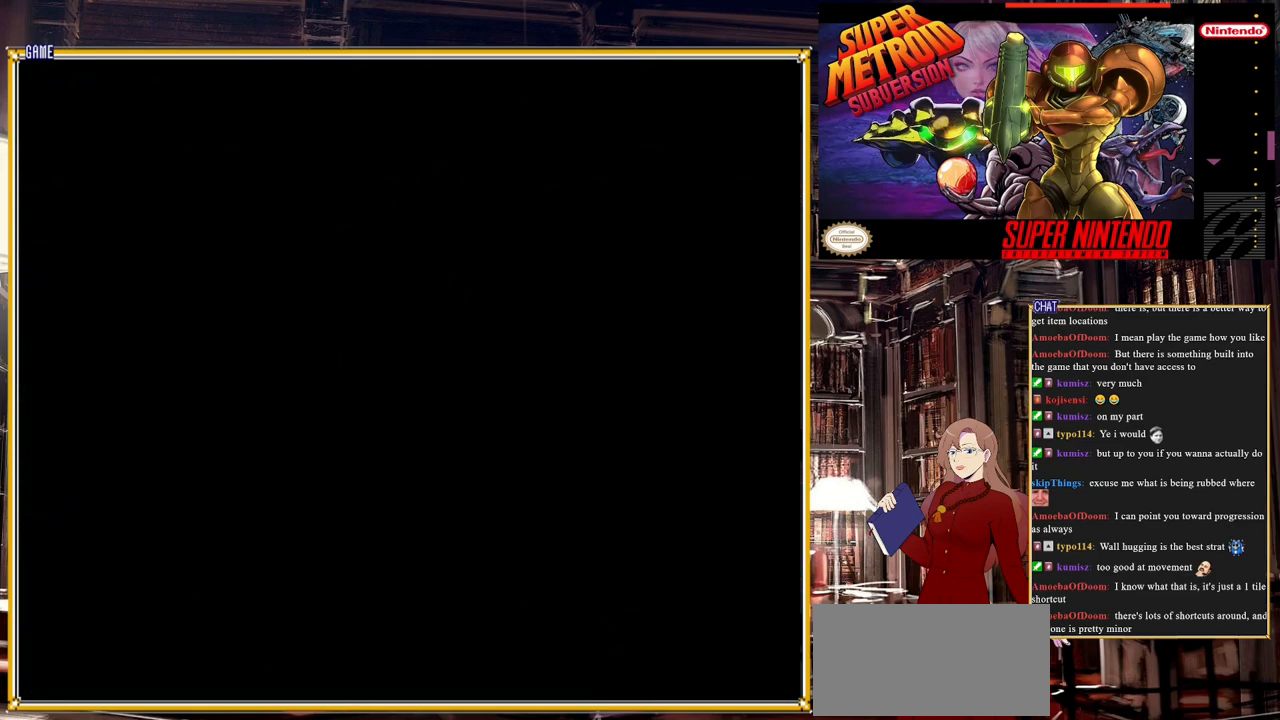
{"buttons": [], "events": []}
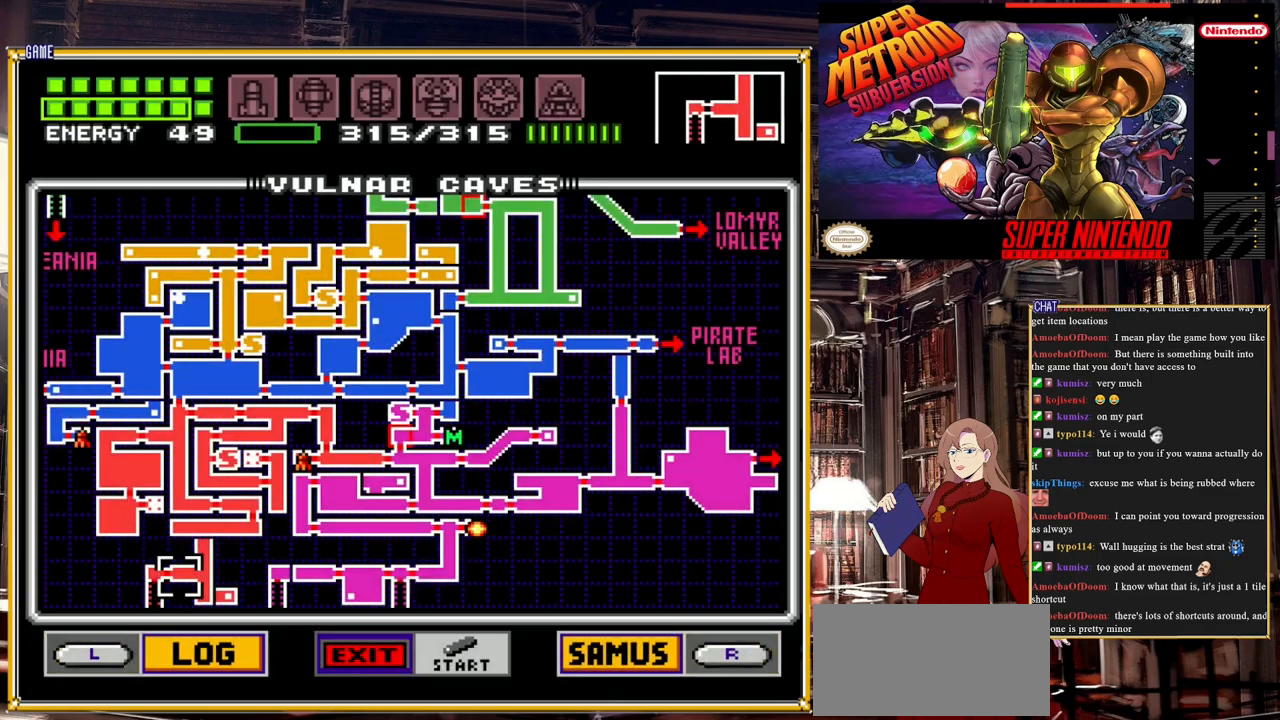
{"buttons": [], "events": [[100, "DPAD_DOWN", "down"], [417, "DPAD_DOWN", "up"]]}
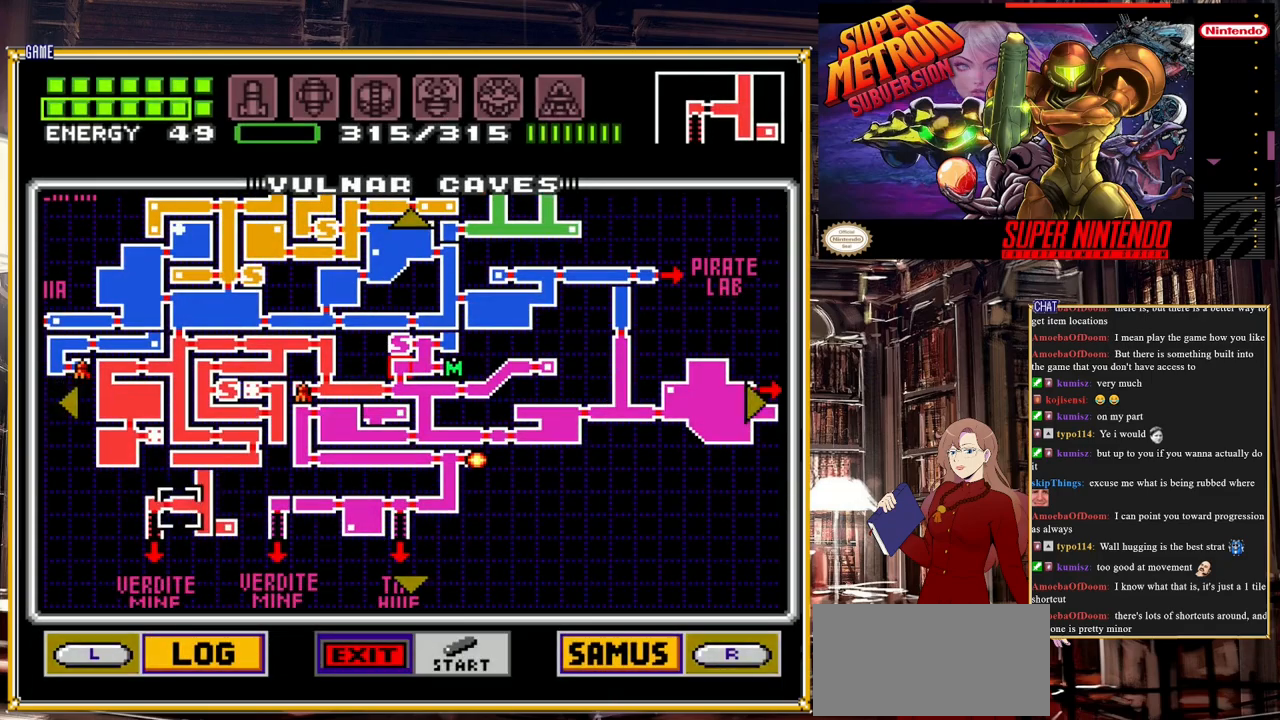
{"buttons": ["START"], "events": [[50, "DPAD_RIGHT", "down"], [250, "DPAD_RIGHT", "up"], [433, "START", "down"]]}
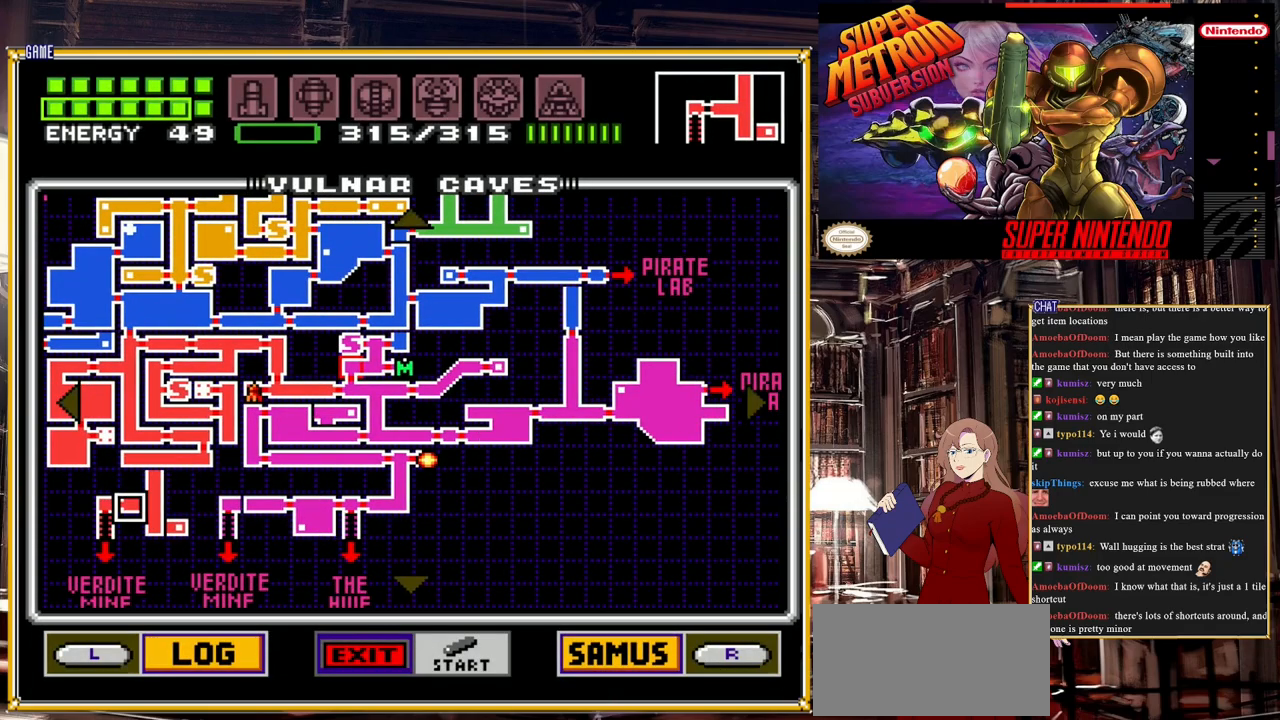
{"buttons": [], "events": [[383, "START", "up"]]}
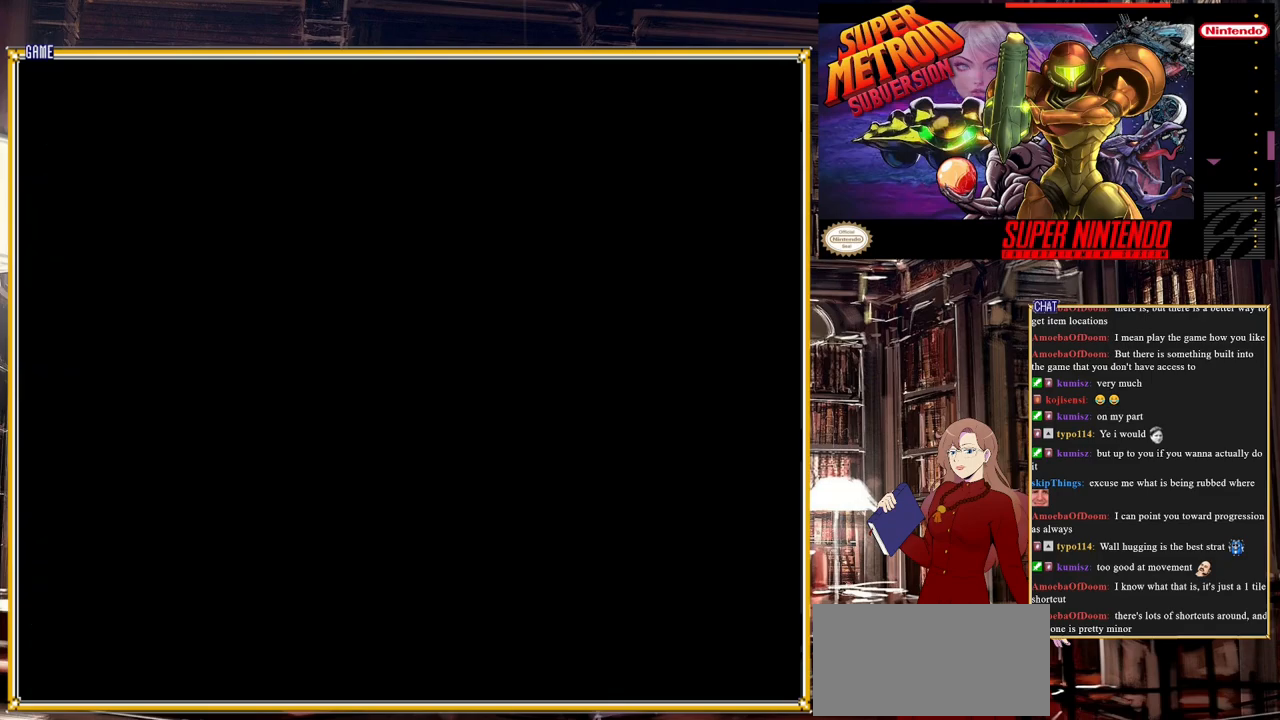
{"buttons": [], "events": []}
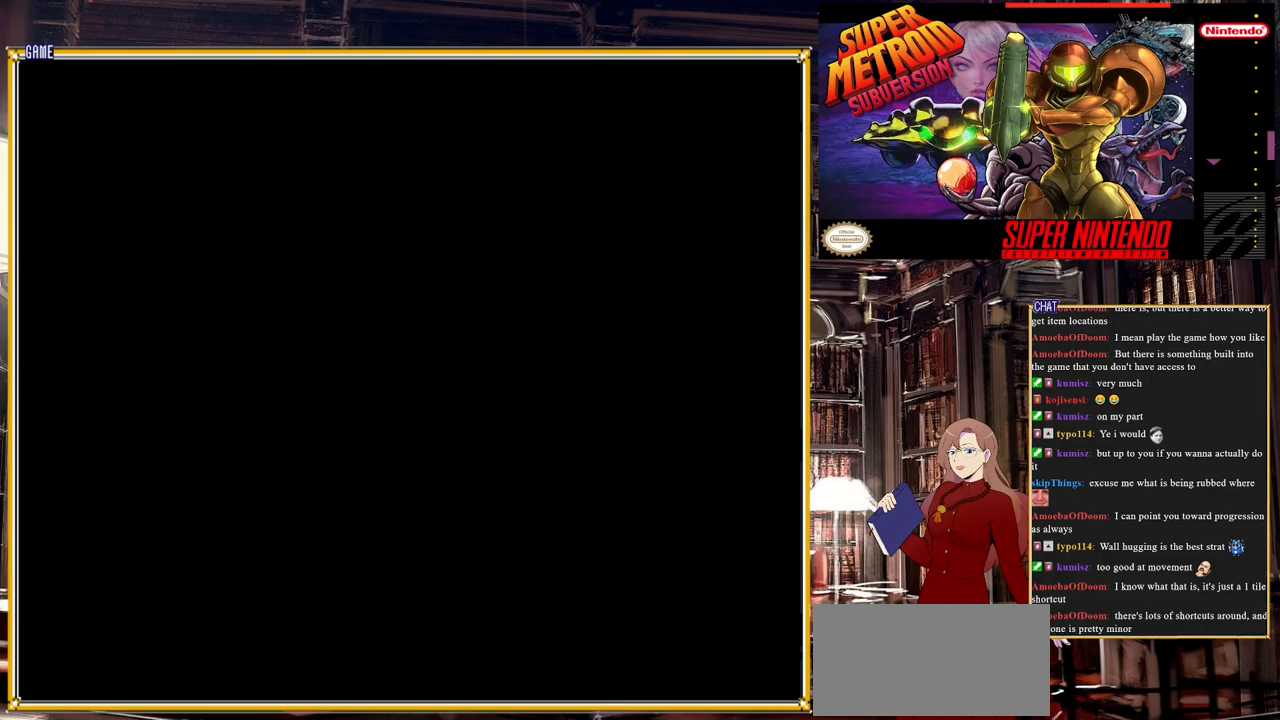
{"buttons": ["B", "DPAD_RIGHT"], "events": [[417, "B", "down"], [417, "DPAD_RIGHT", "down"]]}
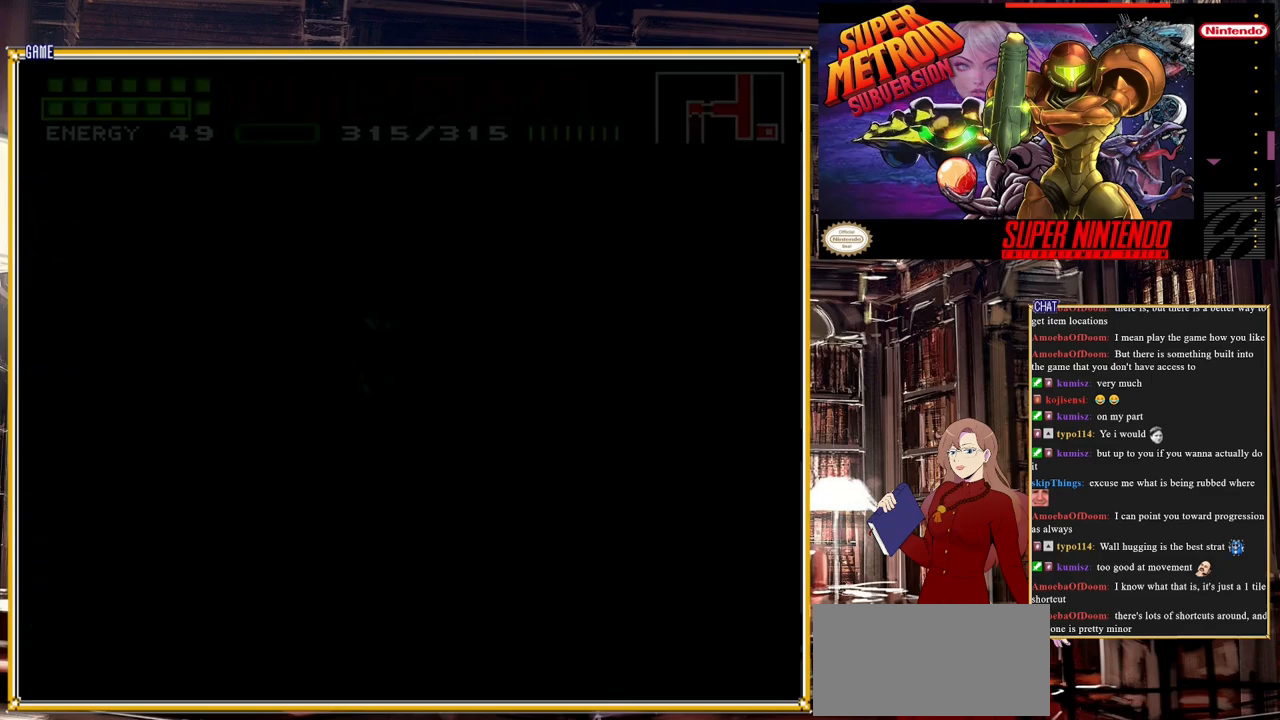
{"buttons": ["B", "DPAD_RIGHT"], "events": []}
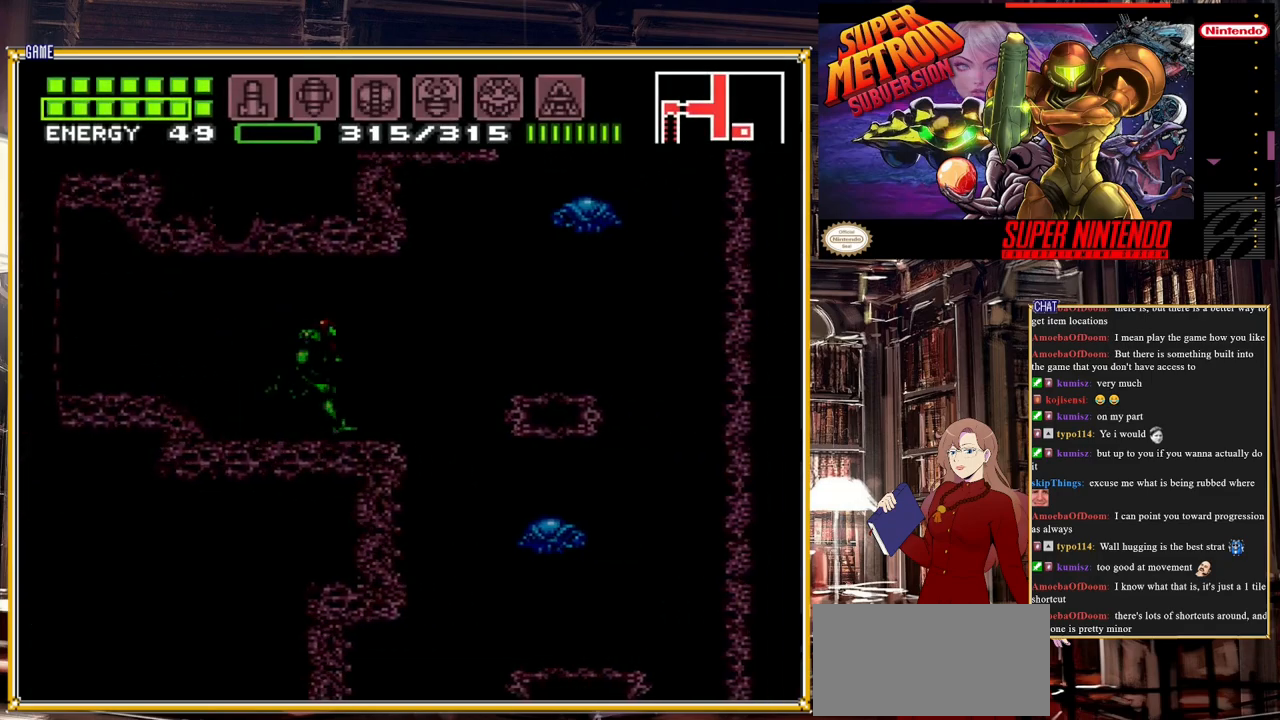
{"buttons": [], "events": [[167, "DPAD_RIGHT", "up"], [233, "B", "up"], [283, "DPAD_LEFT", "down"], [483, "DPAD_LEFT", "up"]]}
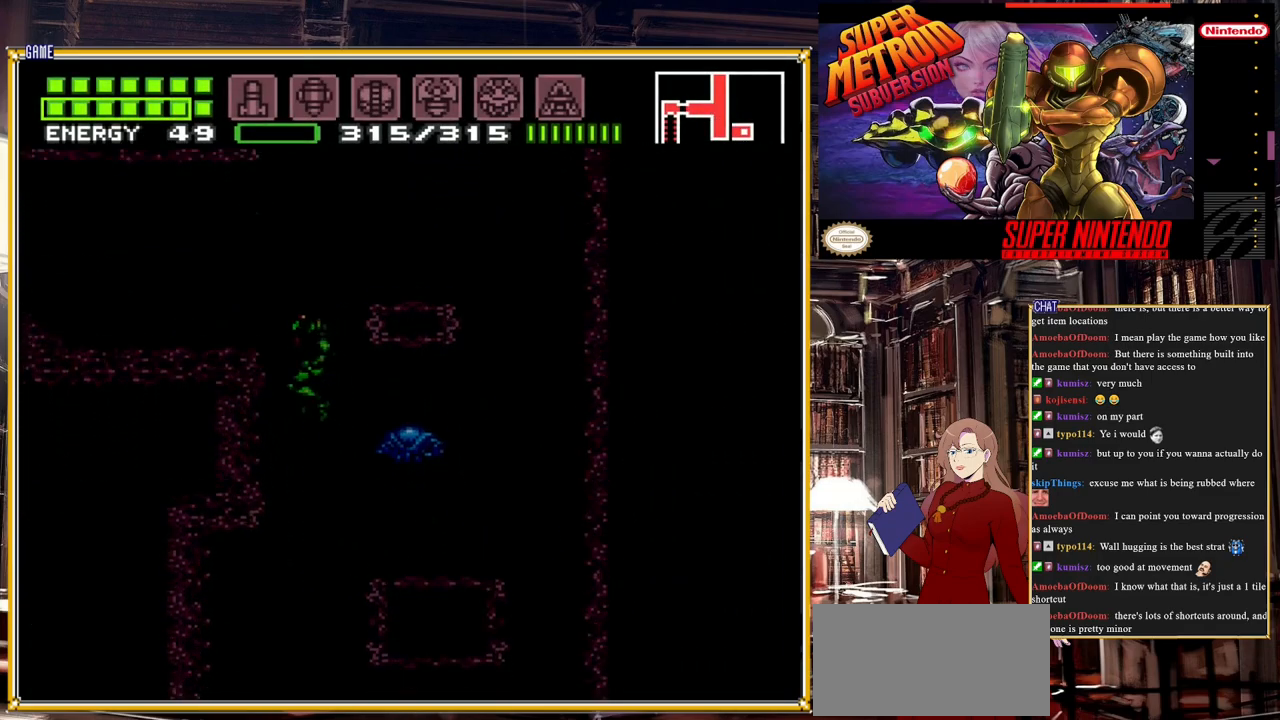
{"buttons": ["L1"], "events": [[183, "DPAD_RIGHT", "down"], [333, "DPAD_RIGHT", "up"], [500, "L1", "down"]]}
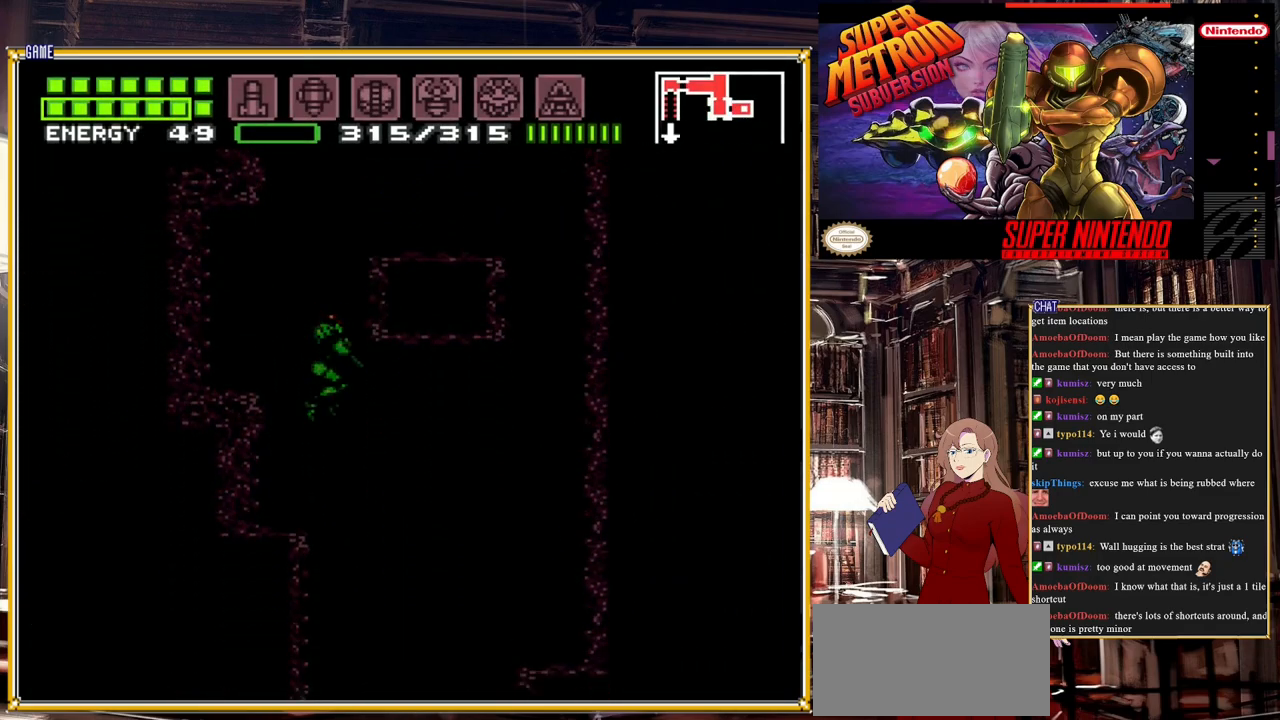
{"buttons": ["DPAD_RIGHT"], "events": [[150, "Y", "down"], [300, "Y", "up"], [367, "L1", "up"], [500, "DPAD_RIGHT", "down"]]}
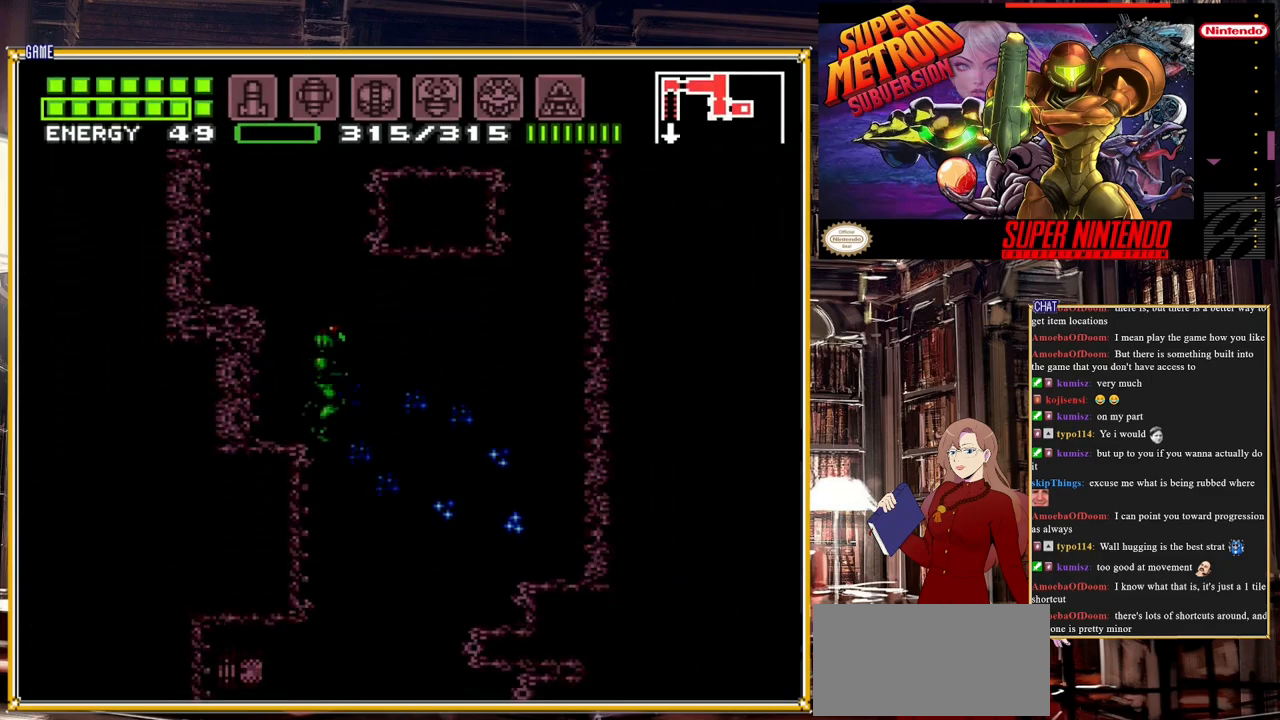
{"buttons": ["L1"], "events": [[217, "DPAD_RIGHT", "up"], [383, "DPAD_LEFT", "down"], [450, "DPAD_LEFT", "up"], [483, "L1", "down"]]}
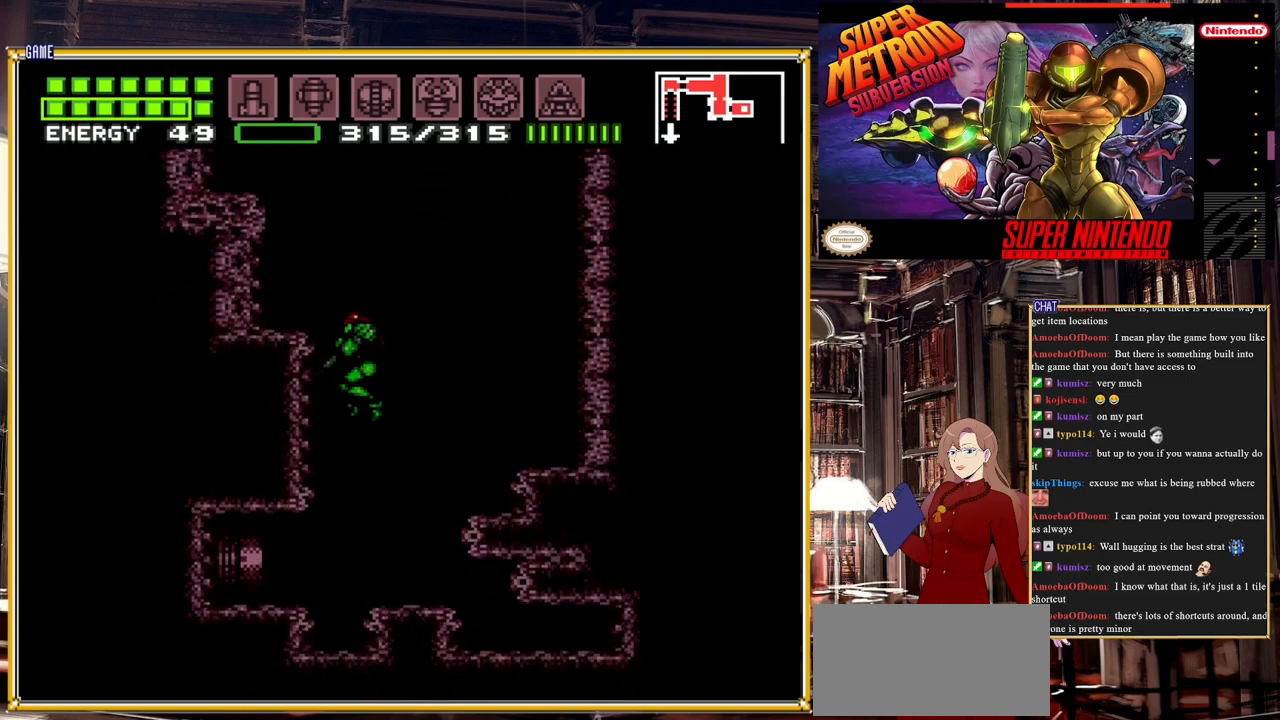
{"buttons": [], "events": [[117, "Y", "down"], [267, "Y", "up"], [500, "L1", "up"]]}
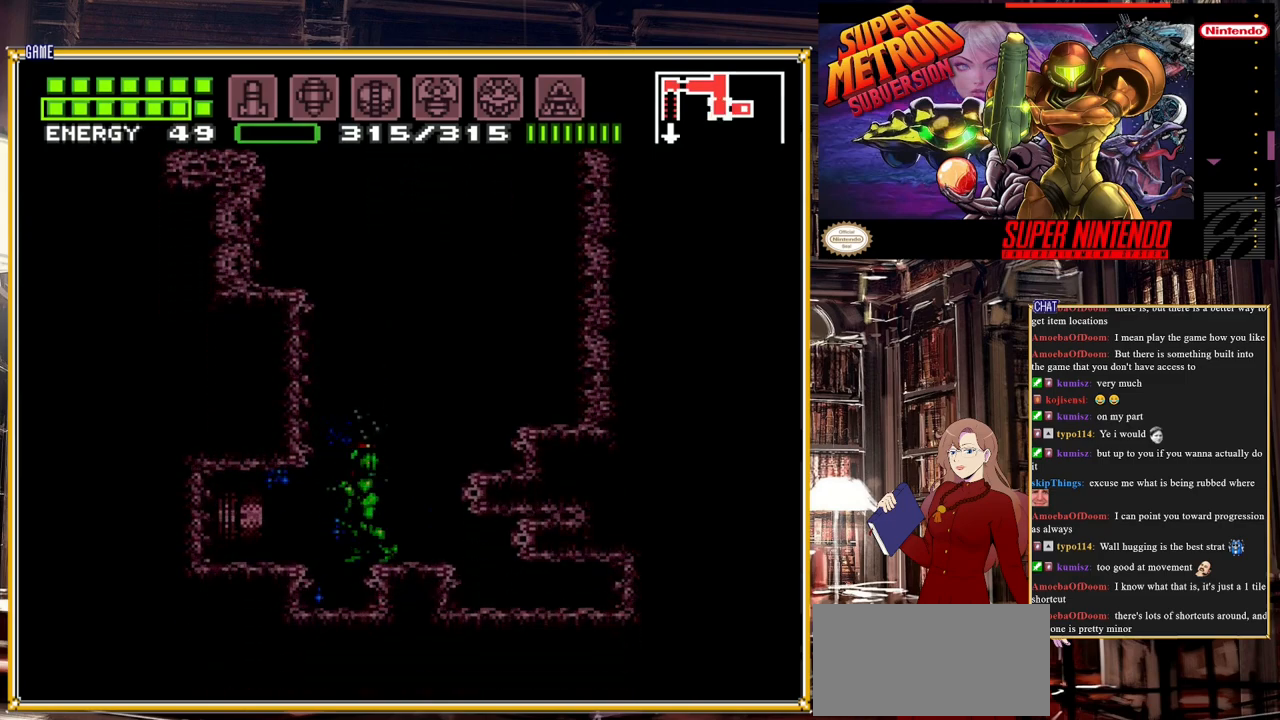
{"buttons": [], "events": [[167, "Y", "down"], [317, "Y", "up"]]}
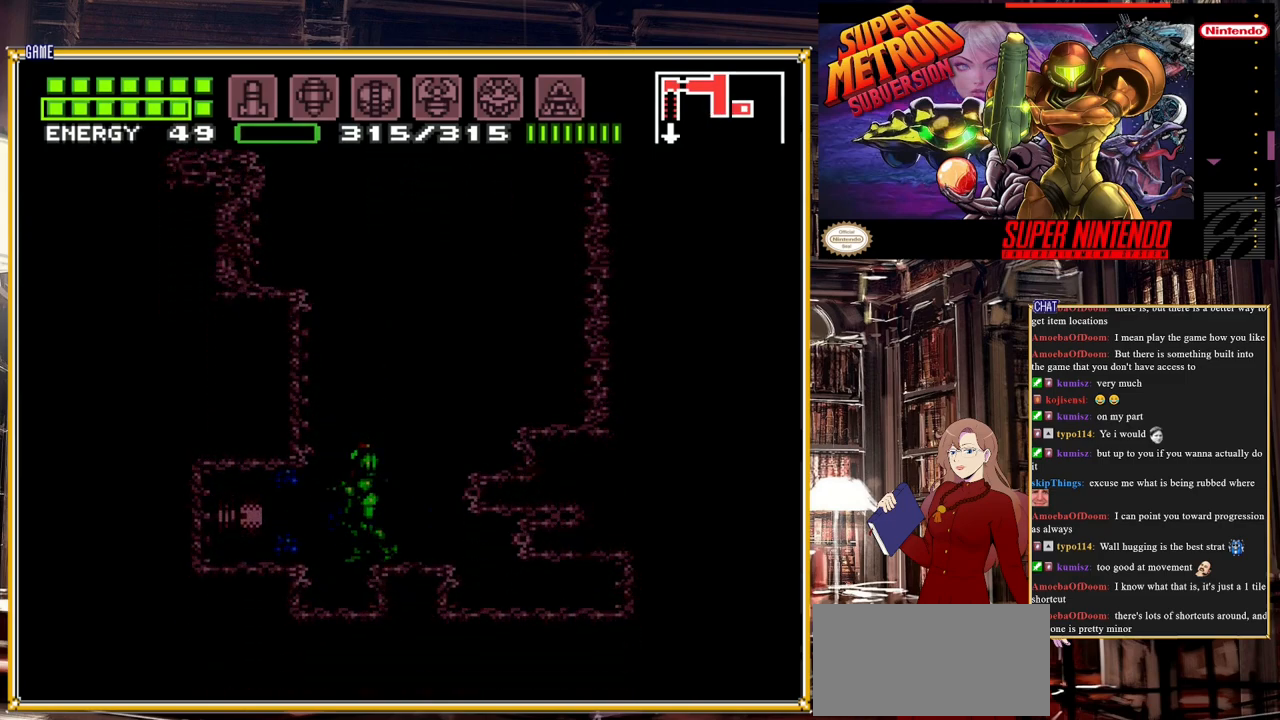
{"buttons": [], "events": [[50, "Y", "down"], [200, "Y", "up"]]}
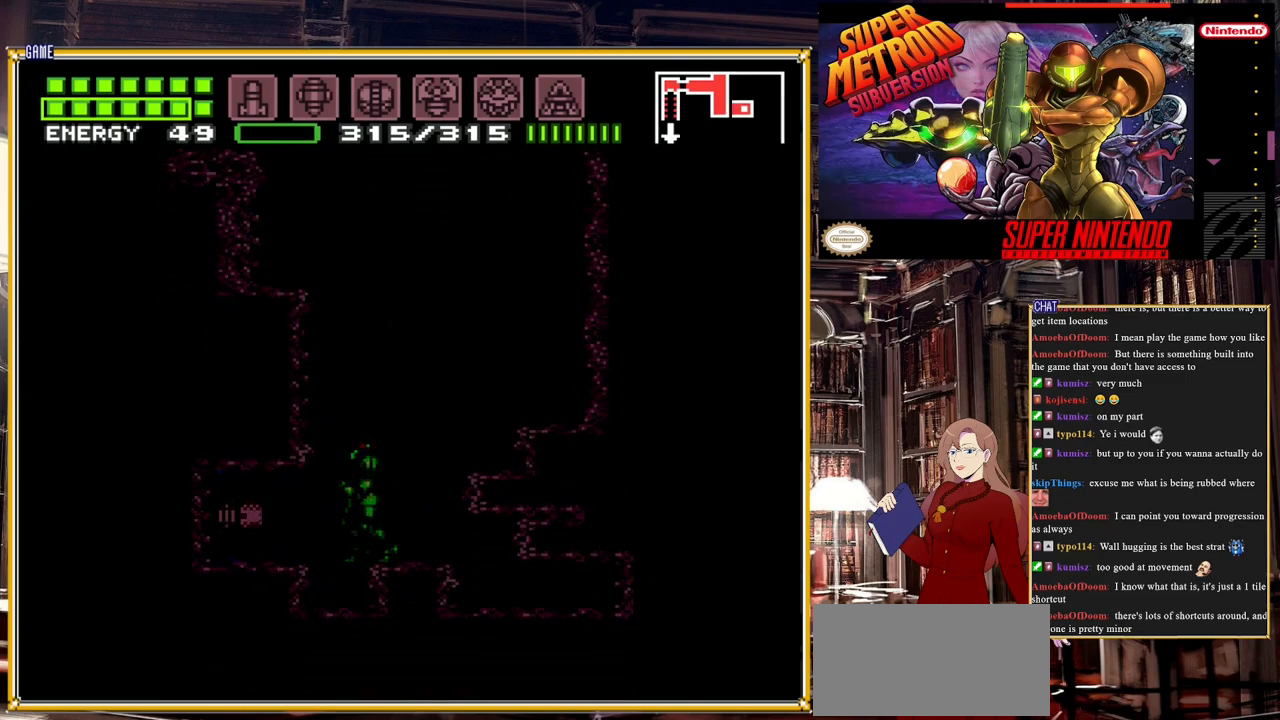
{"buttons": [], "events": [[117, "DPAD_DOWN", "down"], [217, "DPAD_DOWN", "up"], [367, "DPAD_DOWN", "down"], [417, "DPAD_DOWN", "up"]]}
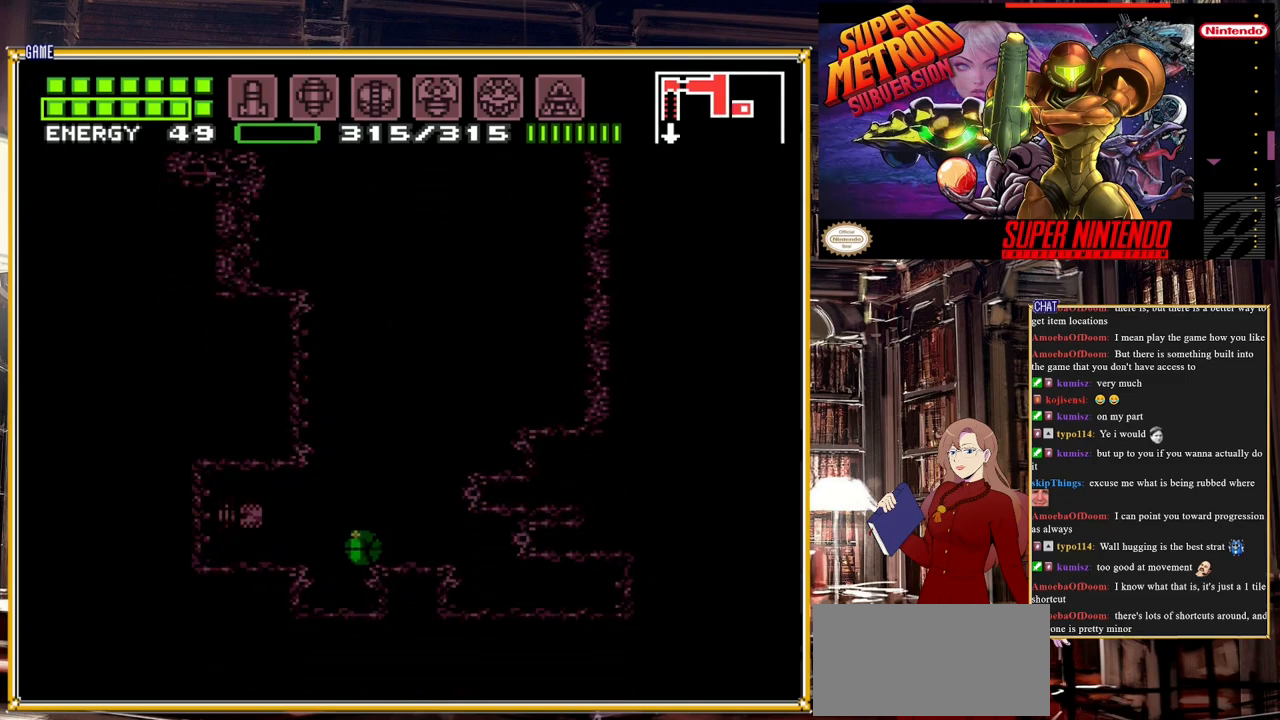
{"buttons": ["DPAD_LEFT"], "events": [[133, "DPAD_LEFT", "down"], [167, "A", "down"], [267, "A", "up"]]}
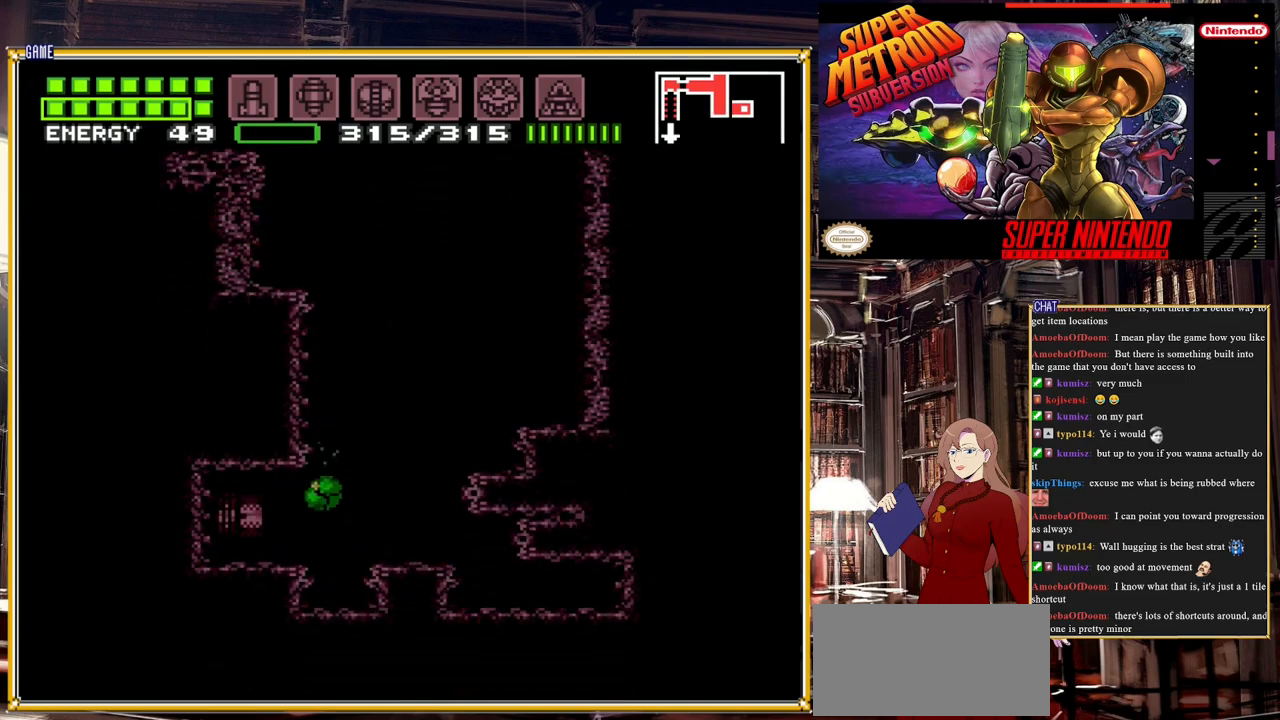
{"buttons": ["DPAD_LEFT"], "events": [[367, "A", "down"], [450, "A", "up"]]}
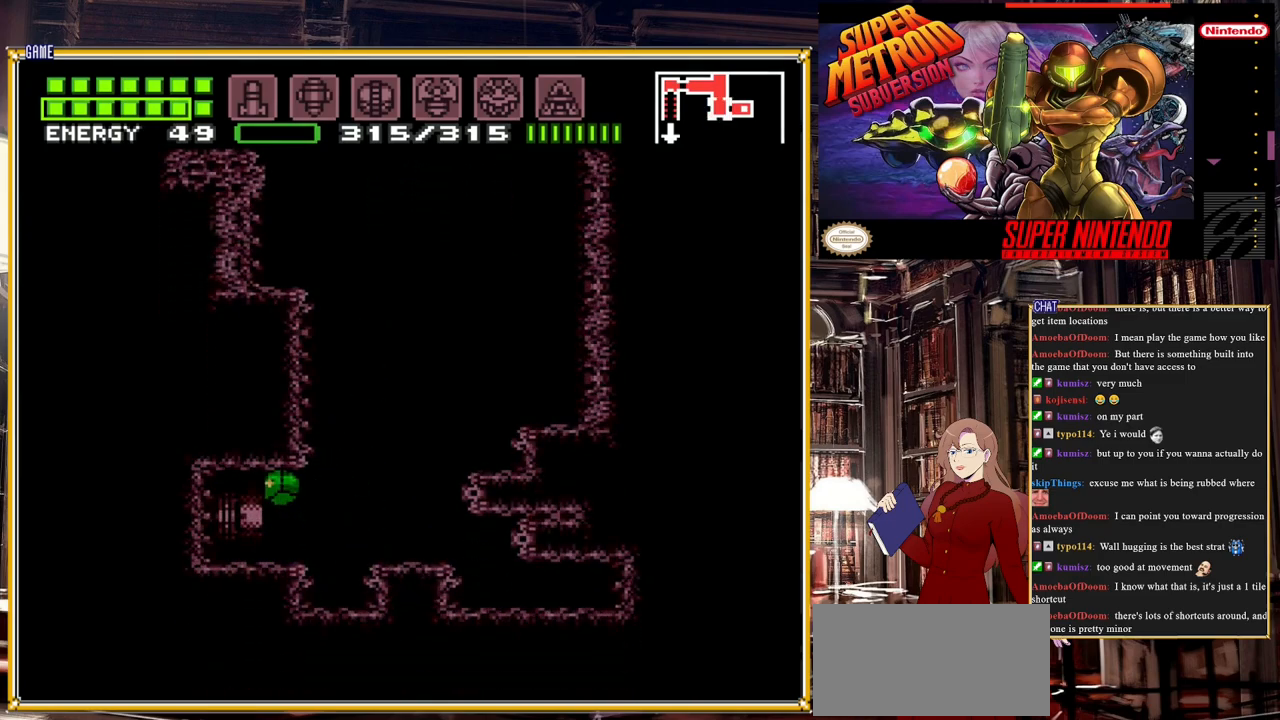
{"buttons": [], "events": [[483, "DPAD_LEFT", "up"]]}
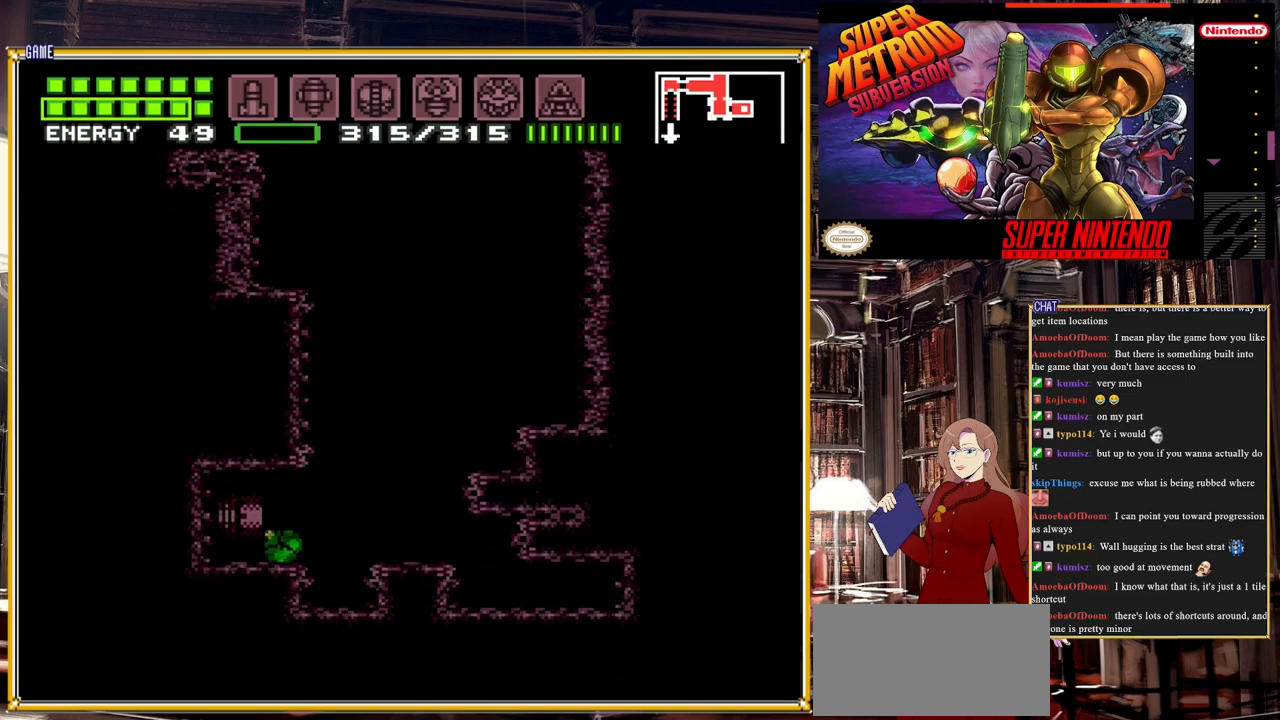
{"buttons": [], "events": [[83, "DPAD_RIGHT", "down"], [333, "DPAD_RIGHT", "up"], [367, "DPAD_UP", "down"], [467, "DPAD_UP", "up"]]}
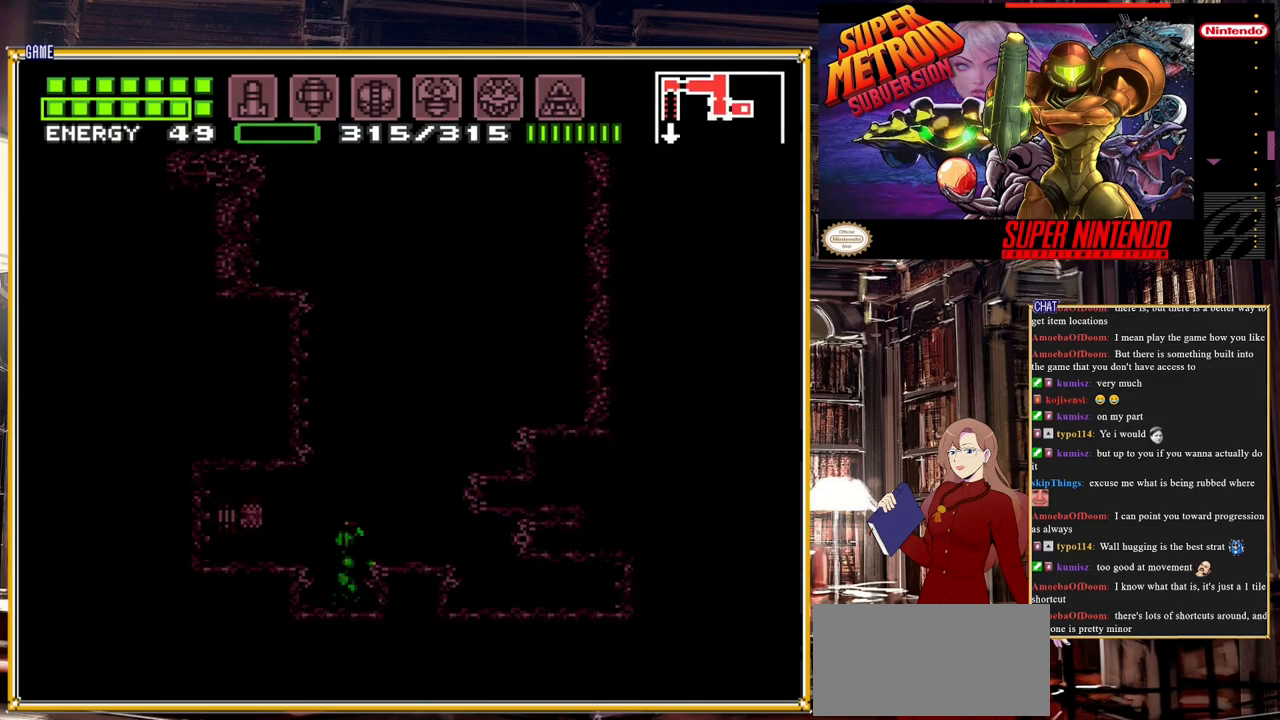
{"buttons": ["X"], "events": [[50, "X", "down"], [83, "X", "up"], [183, "X", "down"], [267, "X", "up"], [333, "X", "down"], [383, "X", "up"], [483, "X", "down"]]}
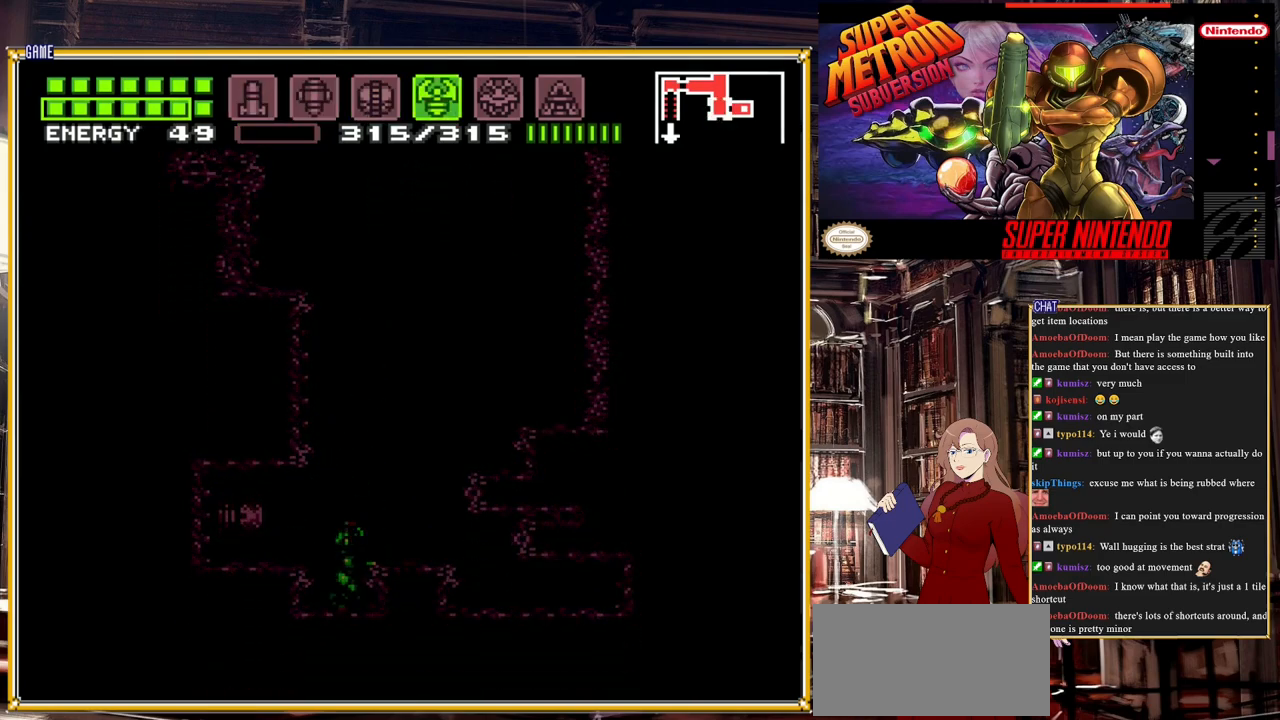
{"buttons": ["Y"], "events": [[33, "X", "up"], [133, "X", "down"], [183, "X", "up"], [250, "X", "down"], [317, "X", "up"], [383, "DPAD_UP", "down"], [500, "DPAD_UP", "up"], [500, "Y", "down"]]}
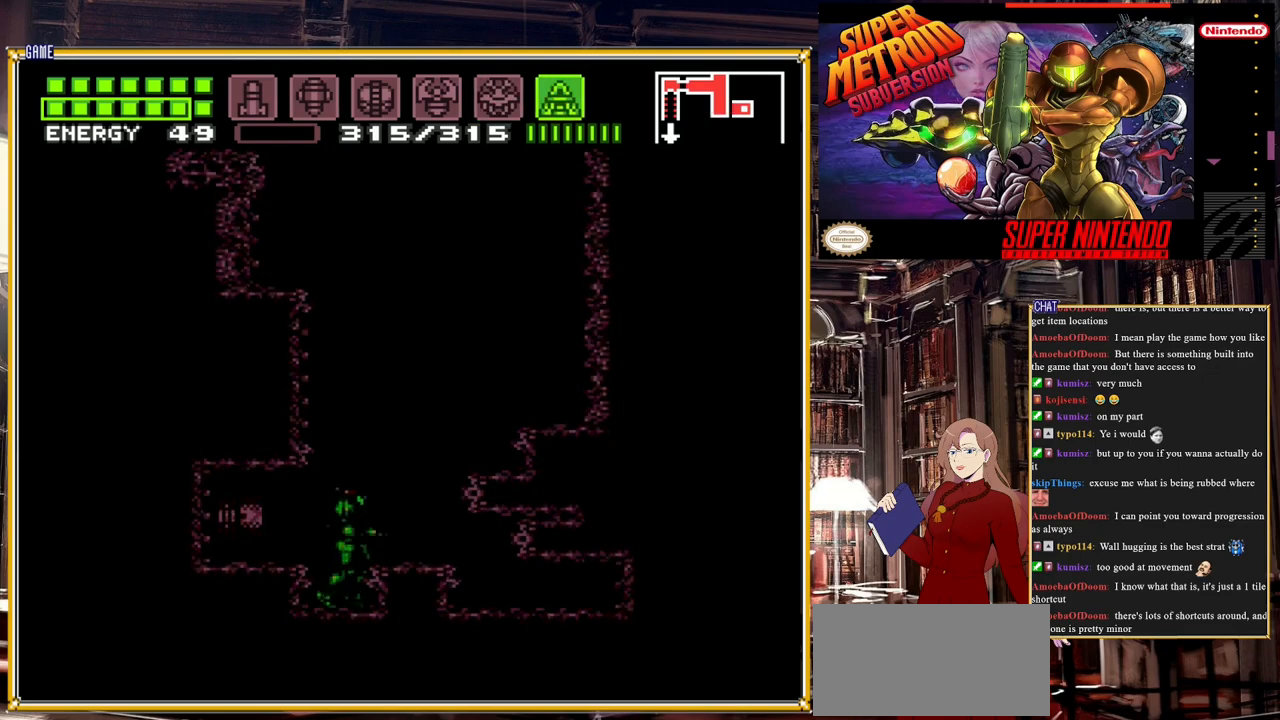
{"buttons": ["Y"], "events": []}
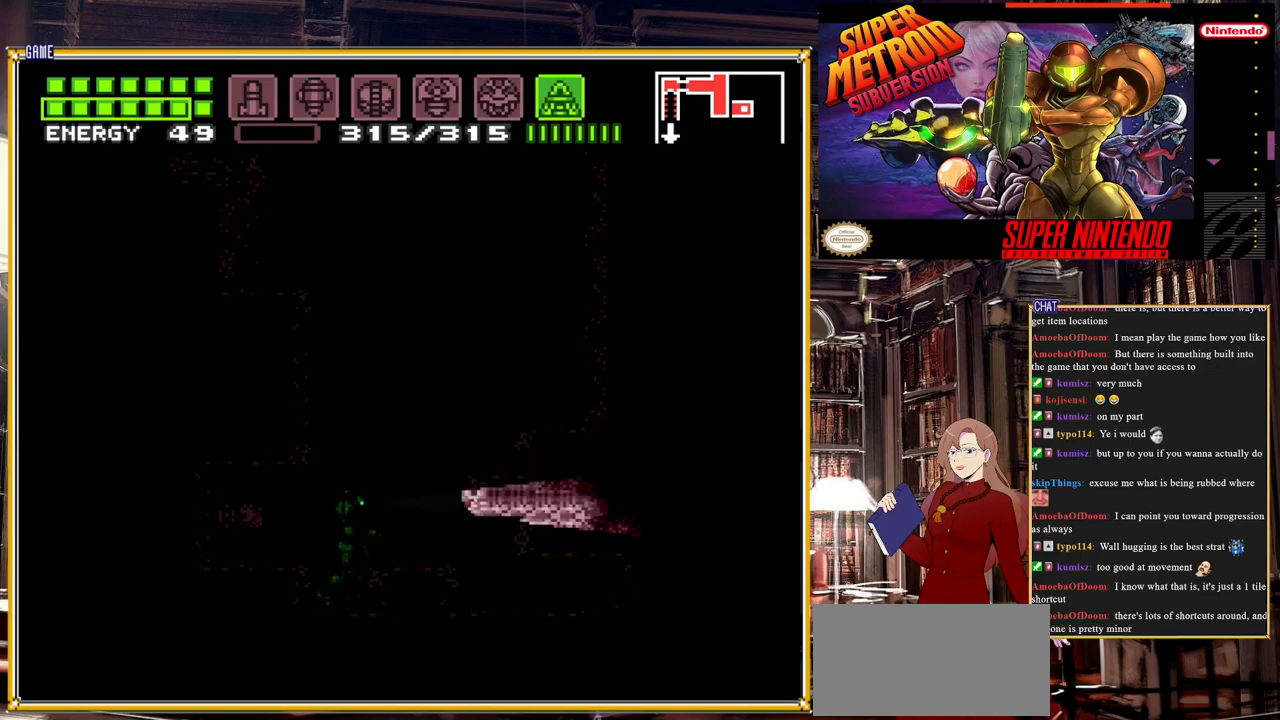
{"buttons": ["Y", "DPAD_DOWN"], "events": [[283, "DPAD_DOWN", "down"]]}
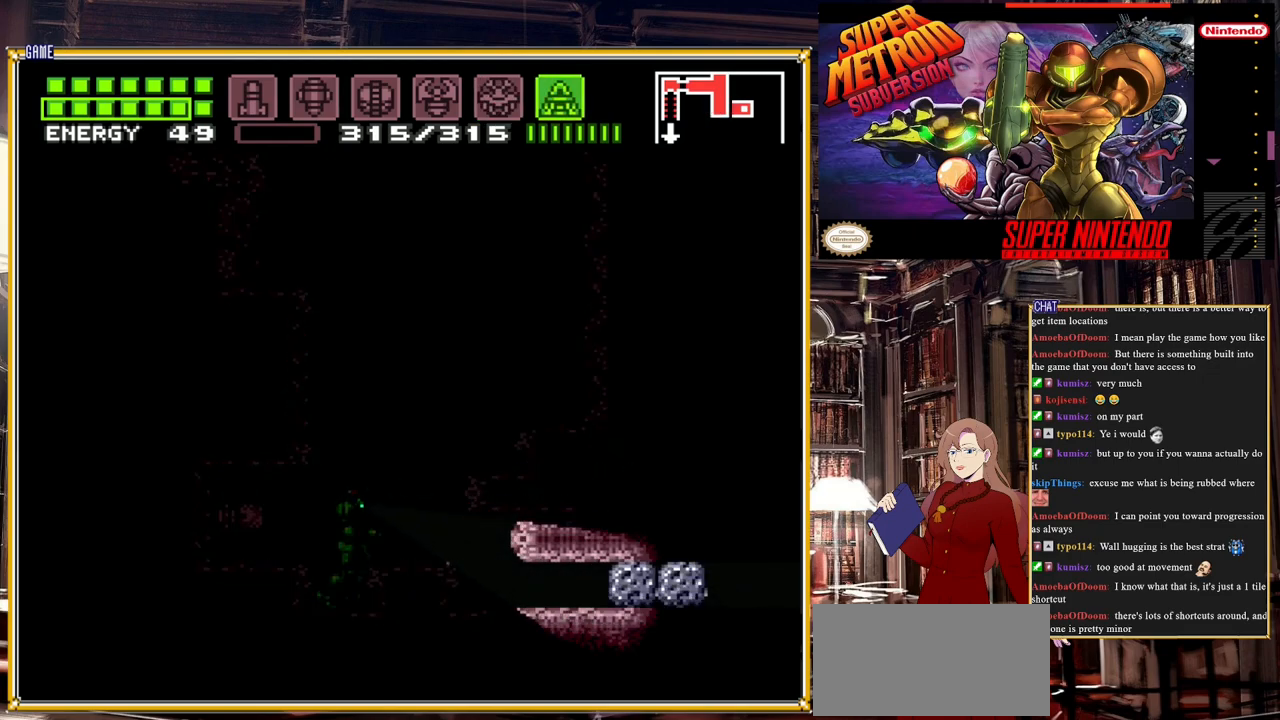
{"buttons": ["Y"], "events": [[83, "DPAD_DOWN", "up"], [267, "DPAD_UP", "down"], [417, "DPAD_UP", "up"]]}
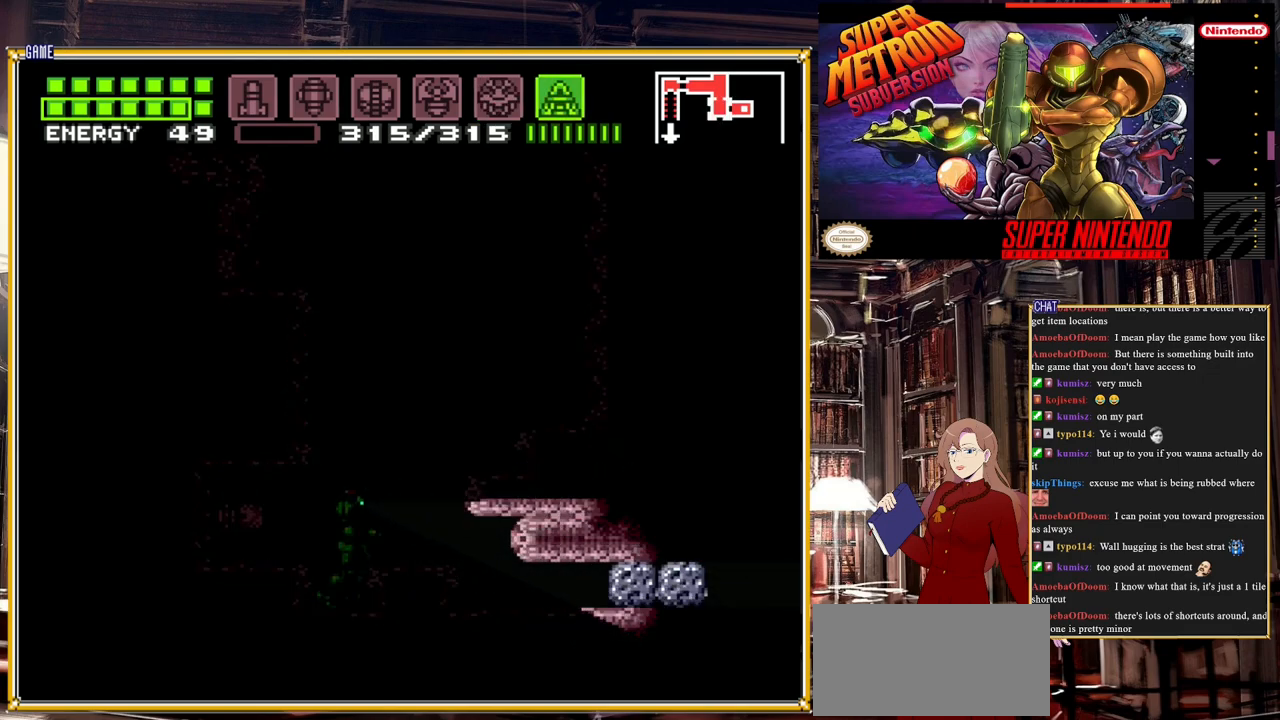
{"buttons": ["Y", "DPAD_DOWN"], "events": [[83, "DPAD_DOWN", "down"]]}